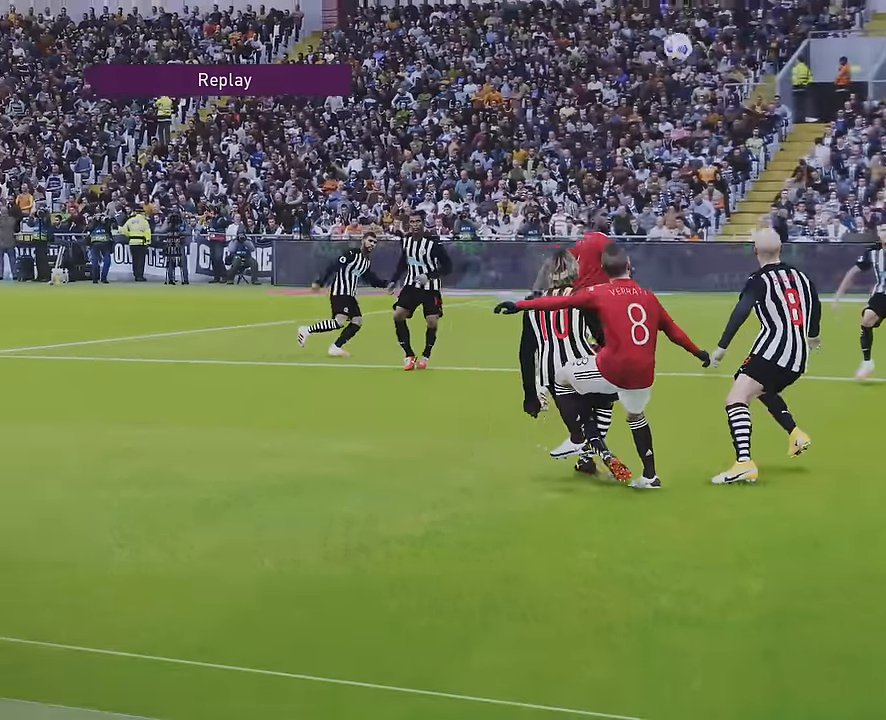
Gameplay with a controller (PlayStation layout); each line is a JSON object with the inputs held at the frame after it. "events" lists button and stick changes between this image and that frame as [ms after this image, input, new state], when the widget could be followed in between.
{"buttons": [], "left_stick": "right", "right_stick": "center", "events": [[350, "left_stick", "right"]]}
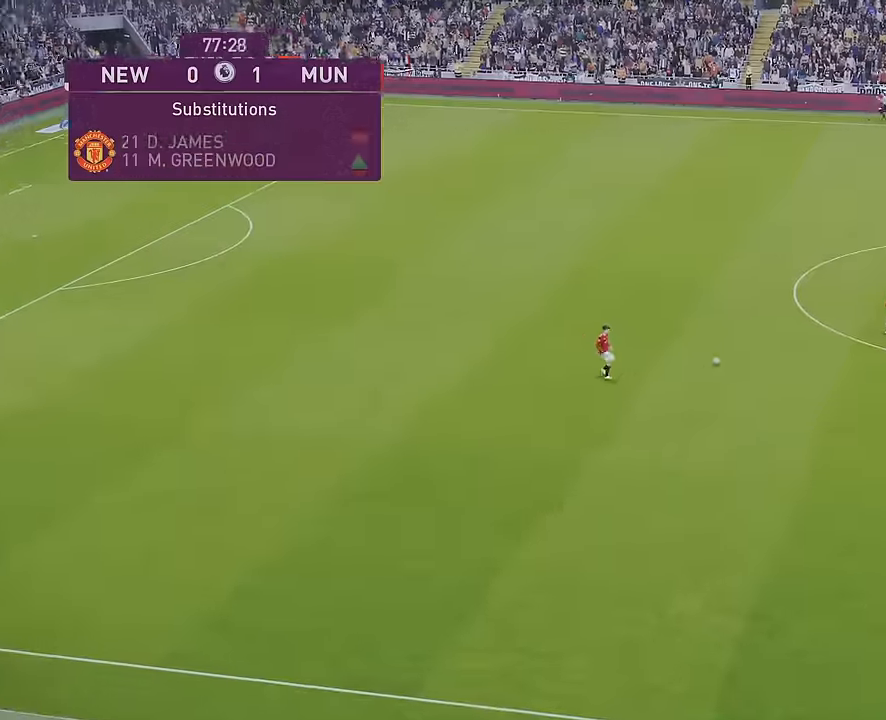
{"buttons": ["R1"], "left_stick": "right", "right_stick": "center", "events": [[184, "R1", "down"]]}
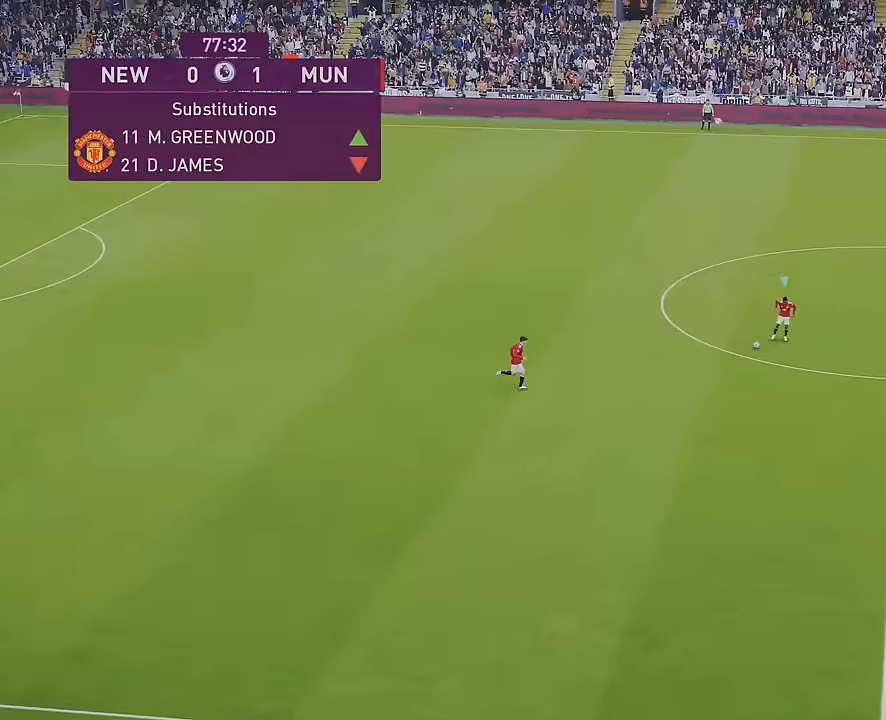
{"buttons": [], "left_stick": "right", "right_stick": "center", "events": [[317, "R1", "up"]]}
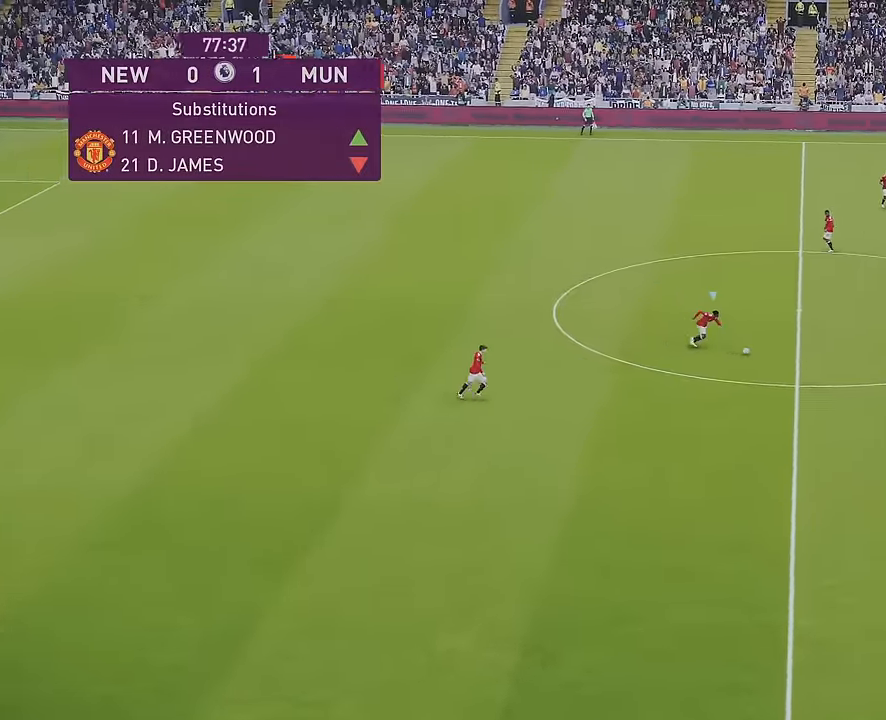
{"buttons": [], "left_stick": "right", "right_stick": "center", "events": []}